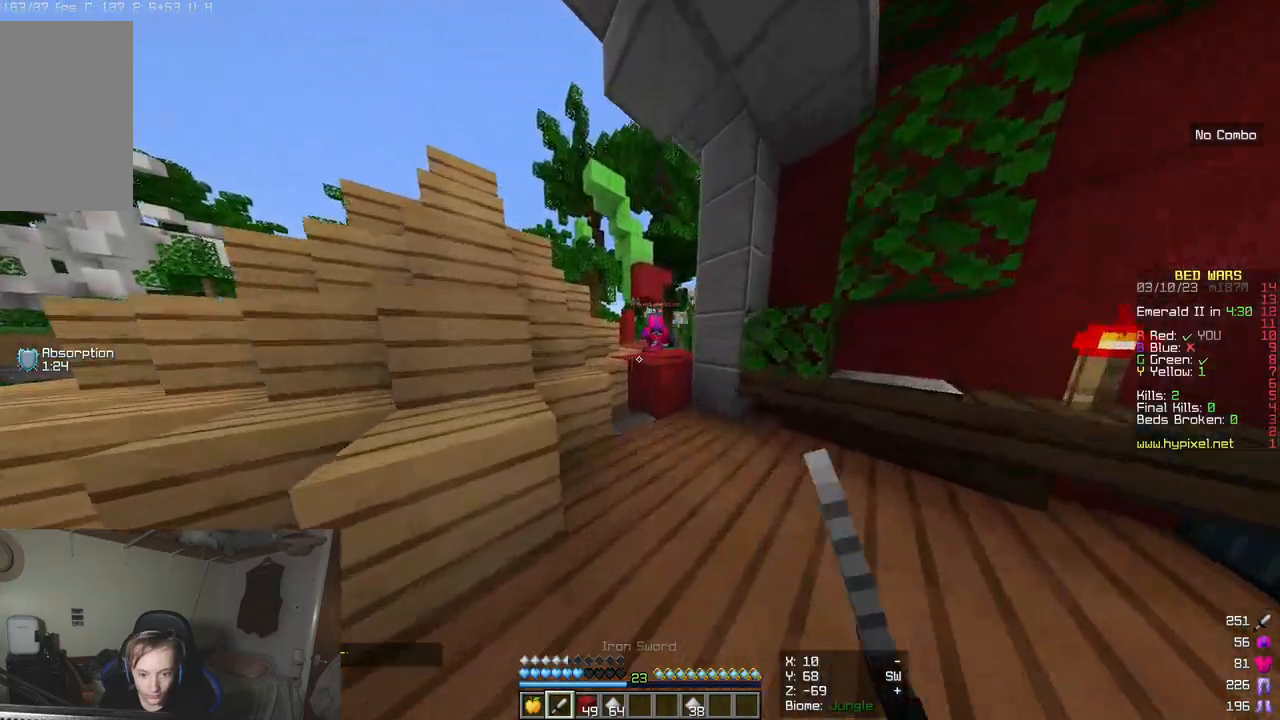
Gameplay with keyboard and mouse; each line is a JSON object with the keys and mouse buttons held at the frame after it. "events" lists presses ("down") and releases ("up") of "a", "d", "s", "w", "mouse_left" and "mouse_right" between this image and that frame as [ms after this image, input, new state], when the widget could be followed in between. "mouse_left", "mouse_right" = the "left", "right" buttons of the "mouse" list. No other keys are recorded. Fast repeated clicks can show as one long hold. Mouse movement is not recorded.
{"keys": ["d"], "mouse": [], "events": [[417, "w", "up"], [500, "d", "down"]]}
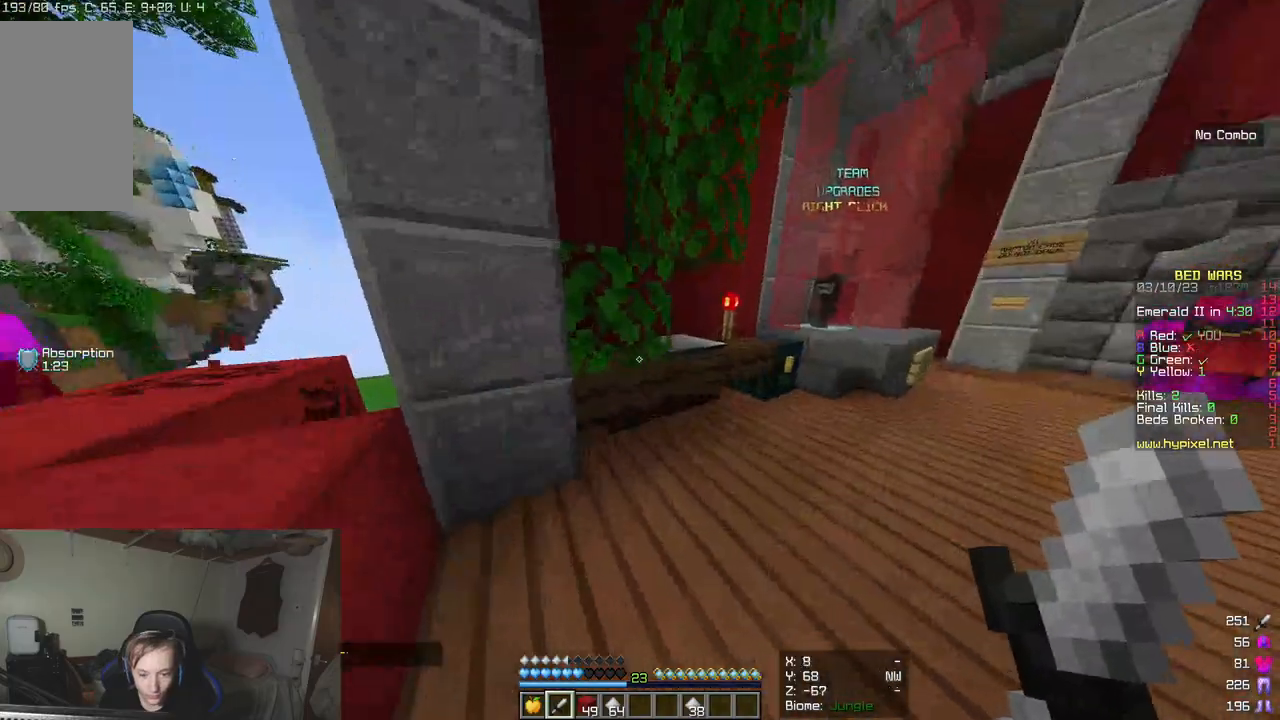
{"keys": ["d", "w"], "mouse": [], "events": [[67, "w", "down"]]}
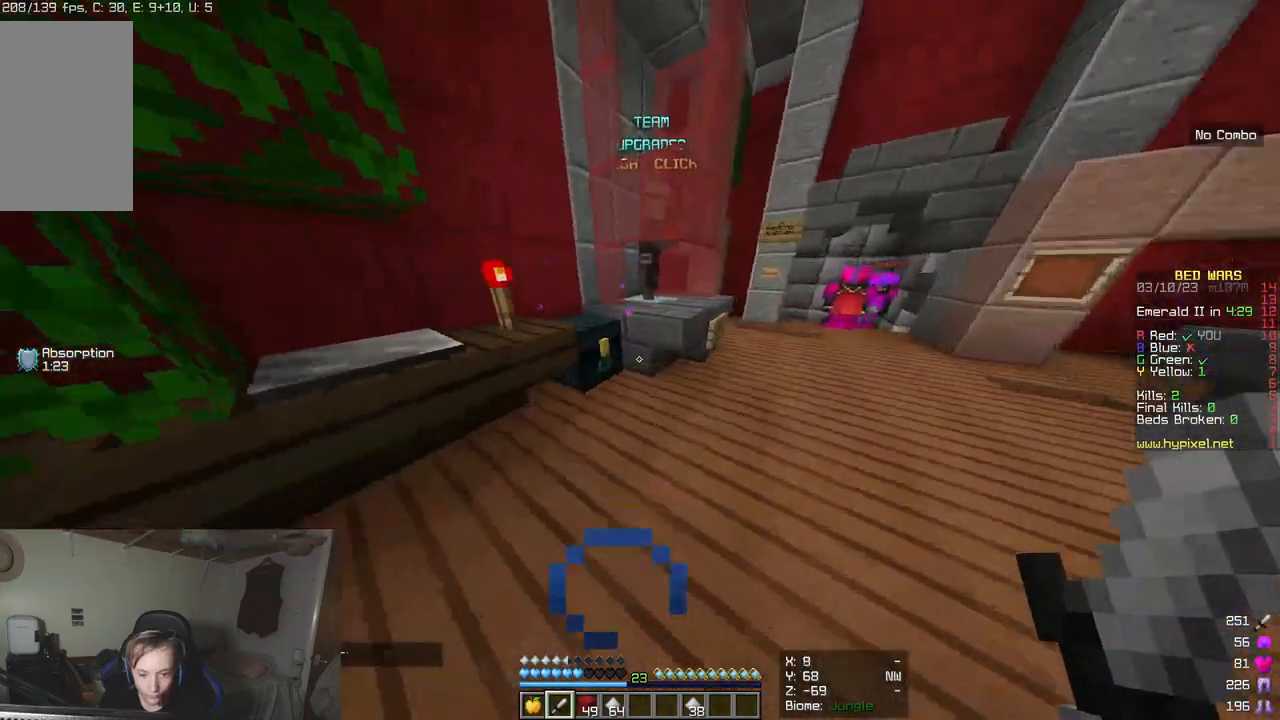
{"keys": [], "mouse": [], "events": [[200, "mouse_right", "down"], [250, "d", "up"], [267, "w", "up"], [383, "mouse_right", "up"]]}
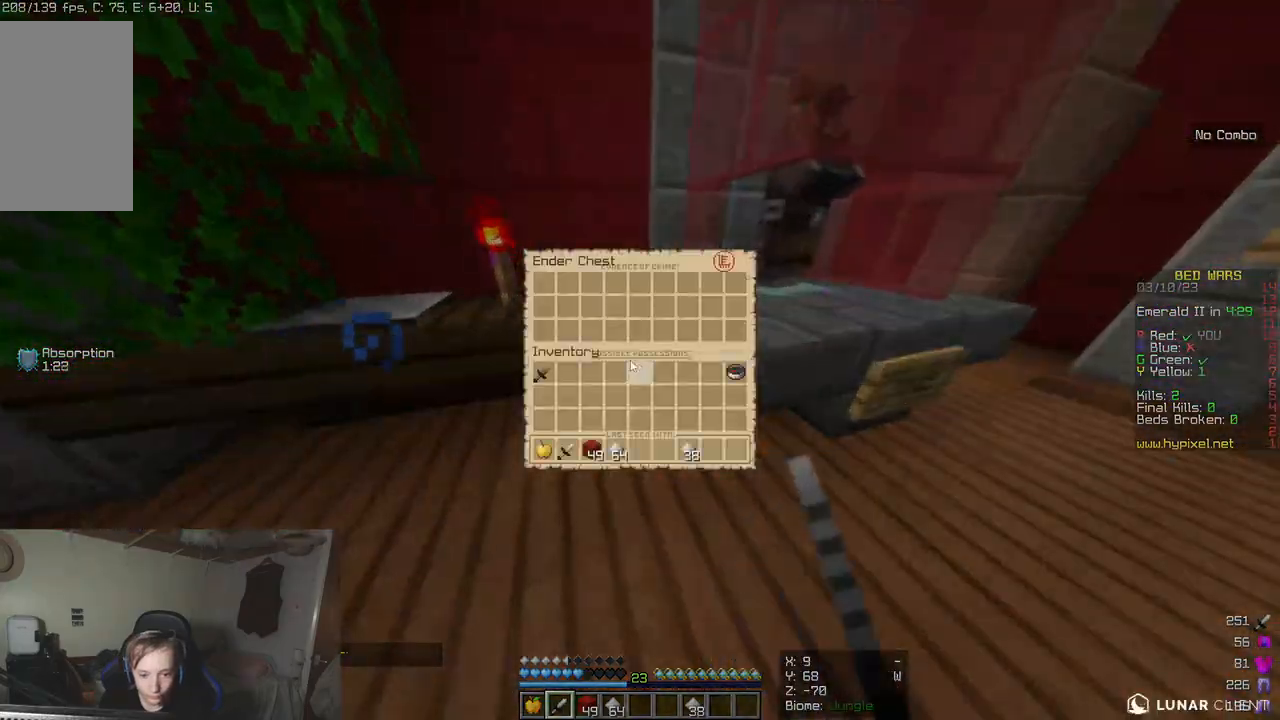
{"keys": [], "mouse": [], "events": []}
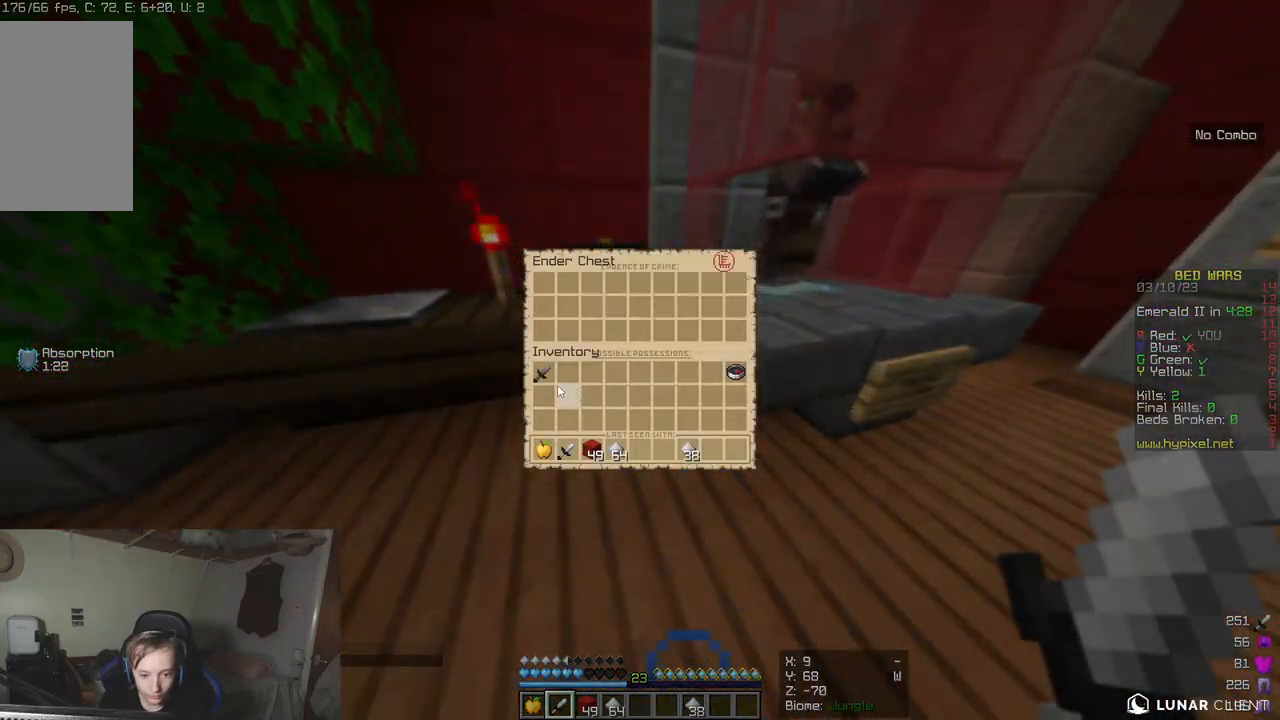
{"keys": [], "mouse": [], "events": []}
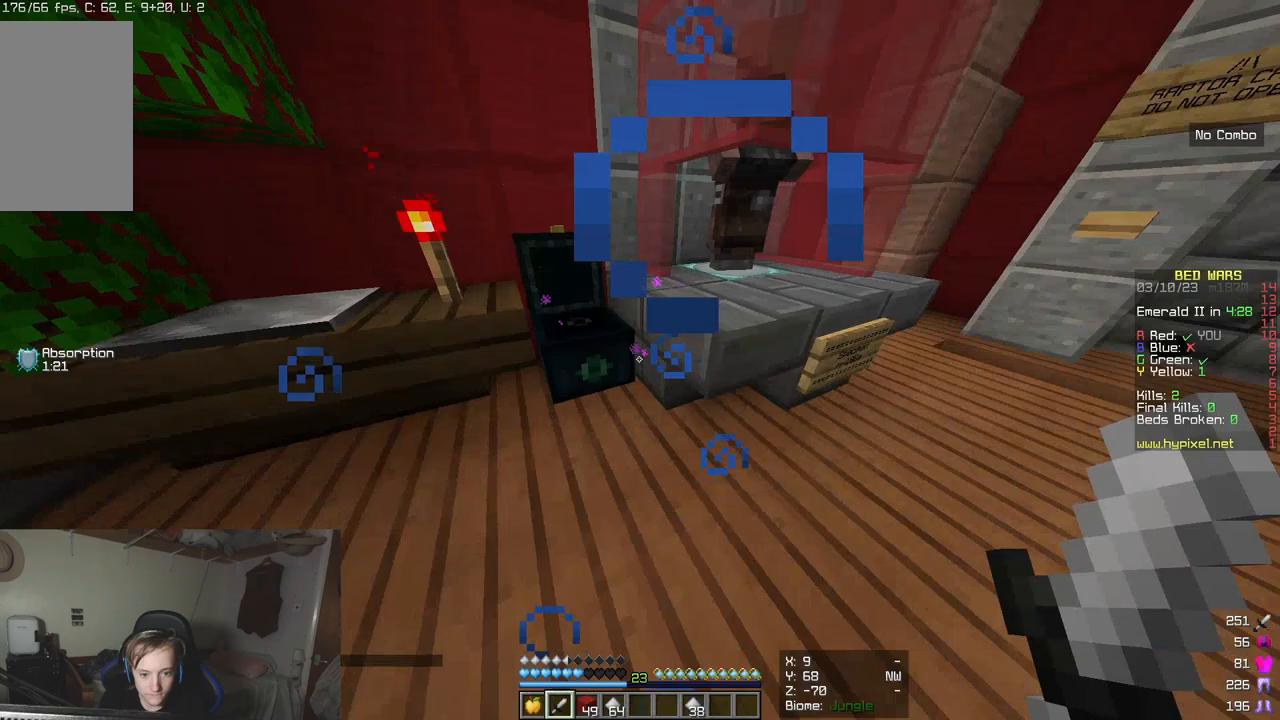
{"keys": ["w"], "mouse": [], "events": [[500, "w", "down"]]}
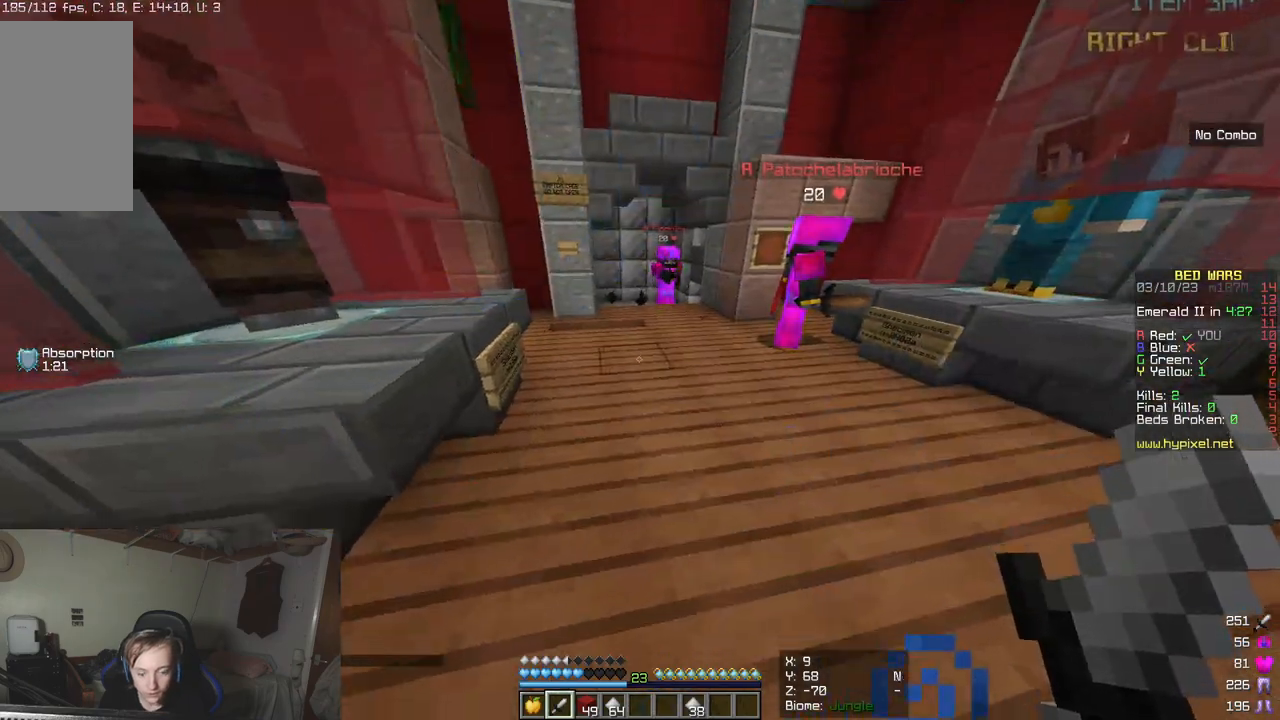
{"keys": ["w"], "mouse": [], "events": []}
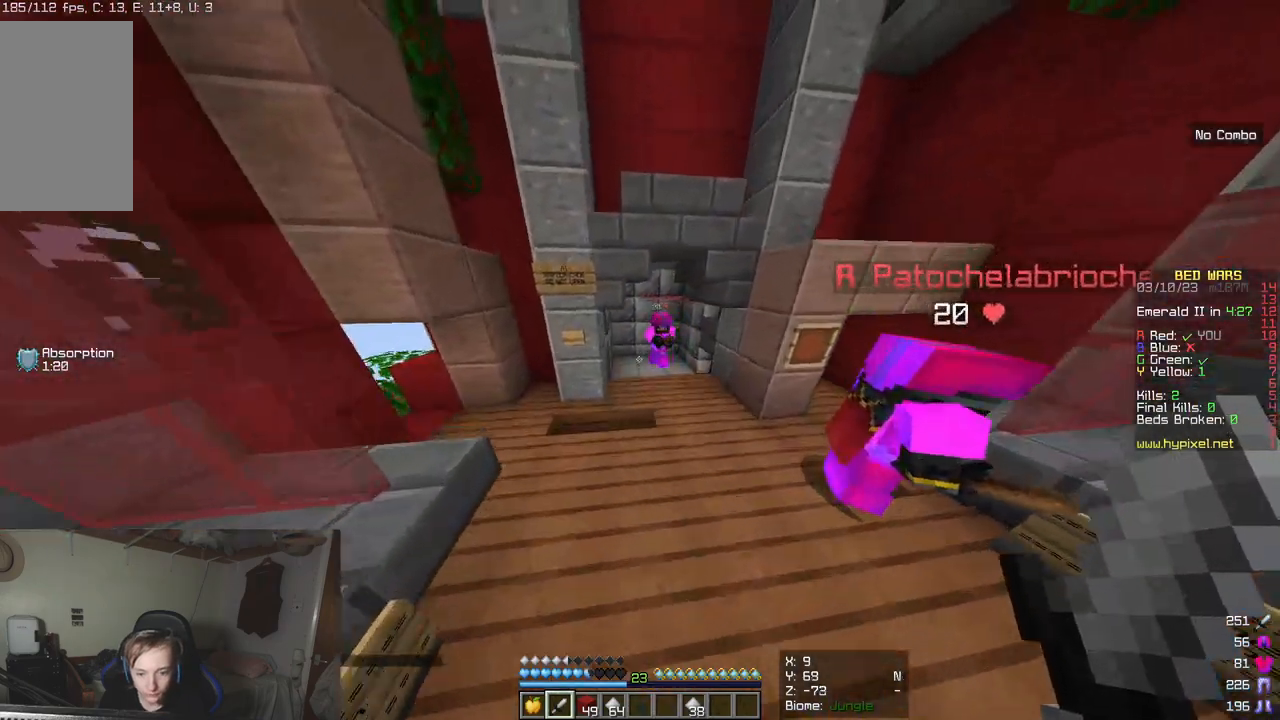
{"keys": ["w"], "mouse": [], "events": [[17, "mouse_left", "down"], [117, "mouse_left", "up"]]}
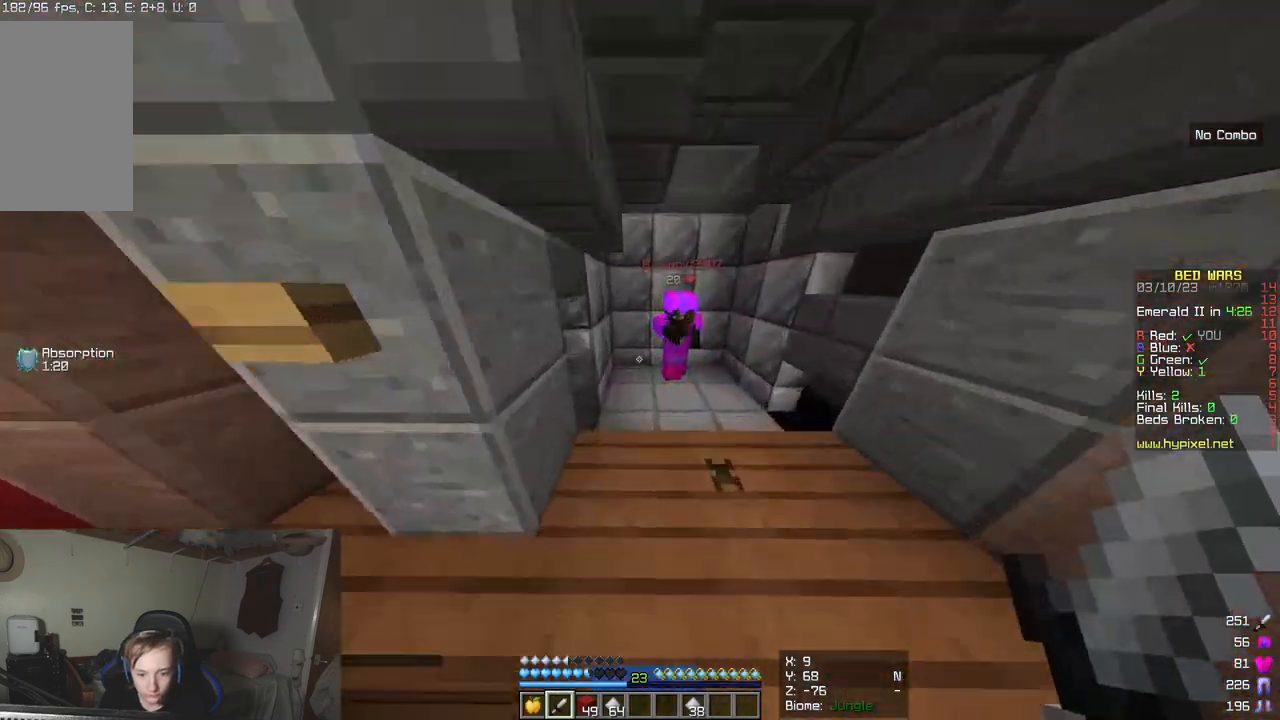
{"keys": ["w"], "mouse": [], "events": []}
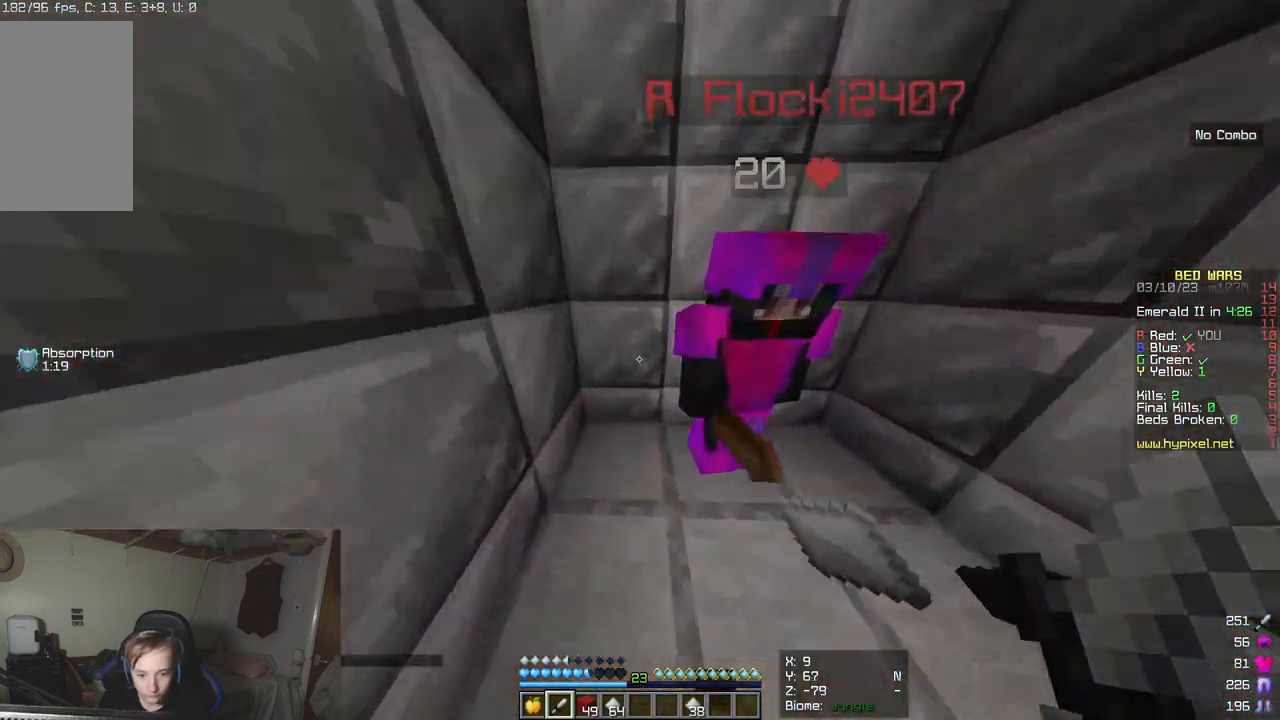
{"keys": [], "mouse": [], "events": [[317, "w", "up"]]}
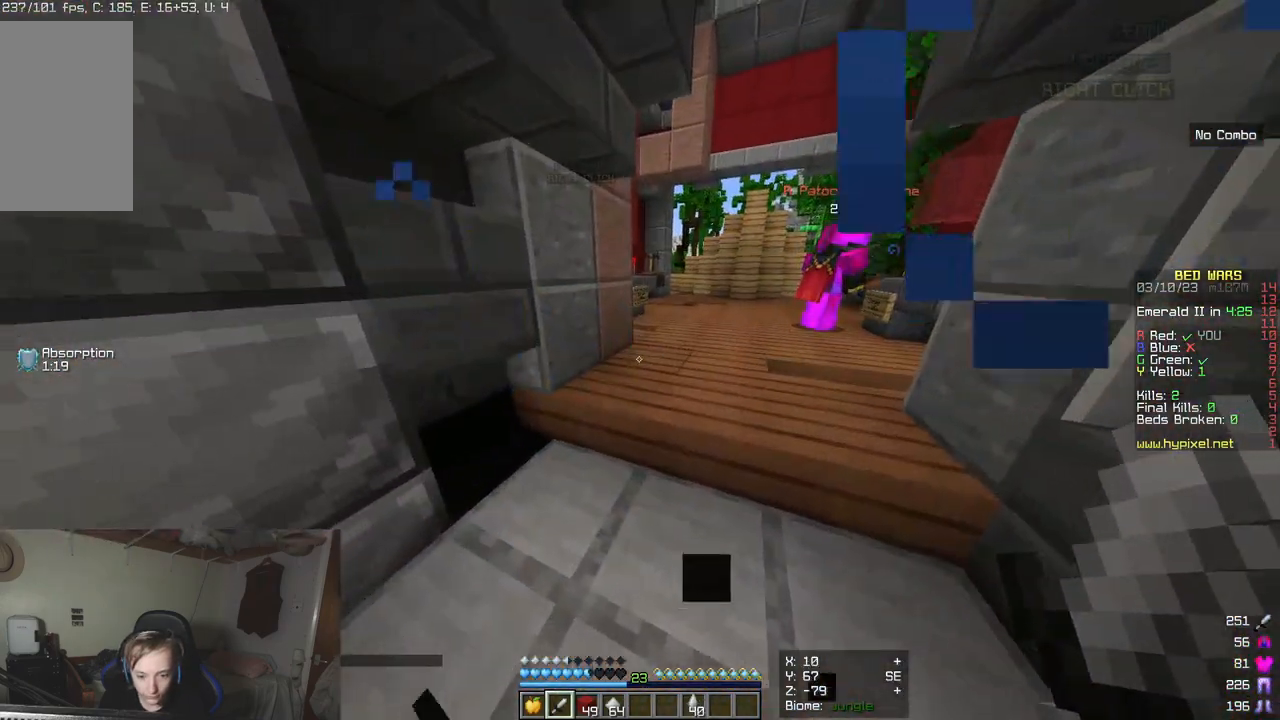
{"keys": [], "mouse": ["left"], "events": [[383, "a", "down"], [433, "mouse_left", "down"], [467, "a", "up"]]}
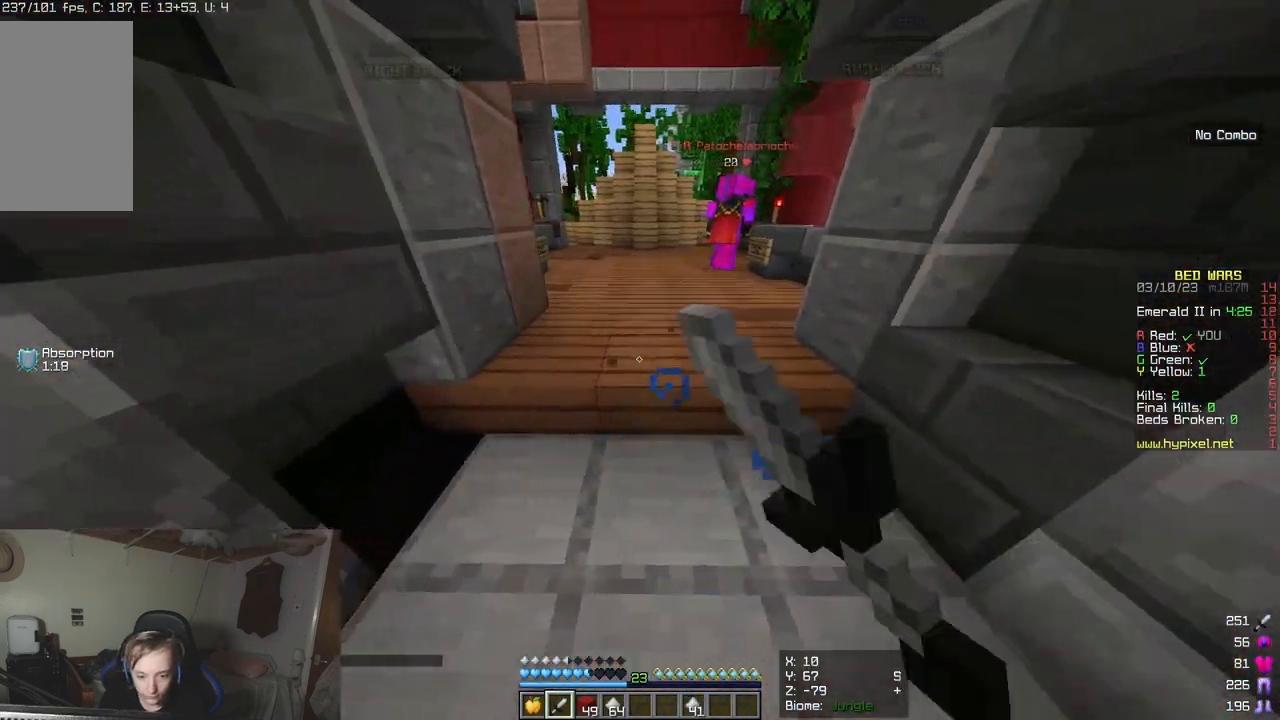
{"keys": [], "mouse": [], "events": [[50, "mouse_left", "up"]]}
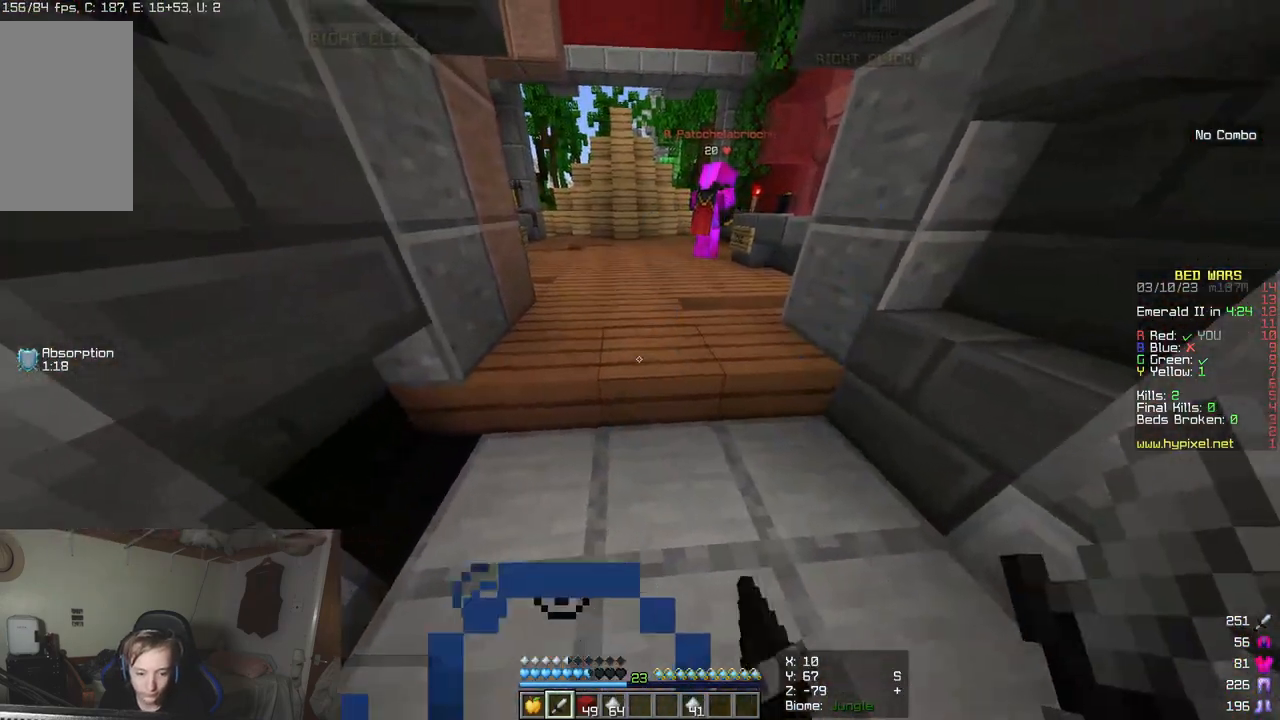
{"keys": ["w"], "mouse": [], "events": [[450, "w", "down"]]}
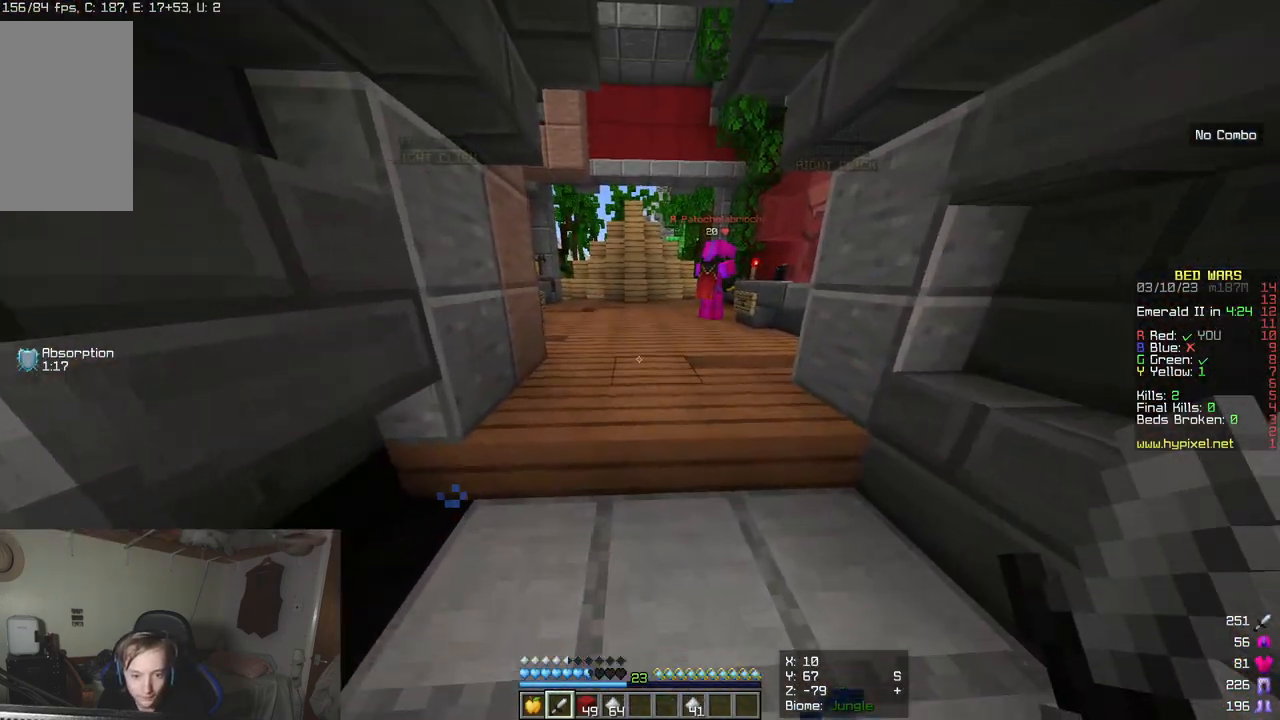
{"keys": ["w"], "mouse": [], "events": []}
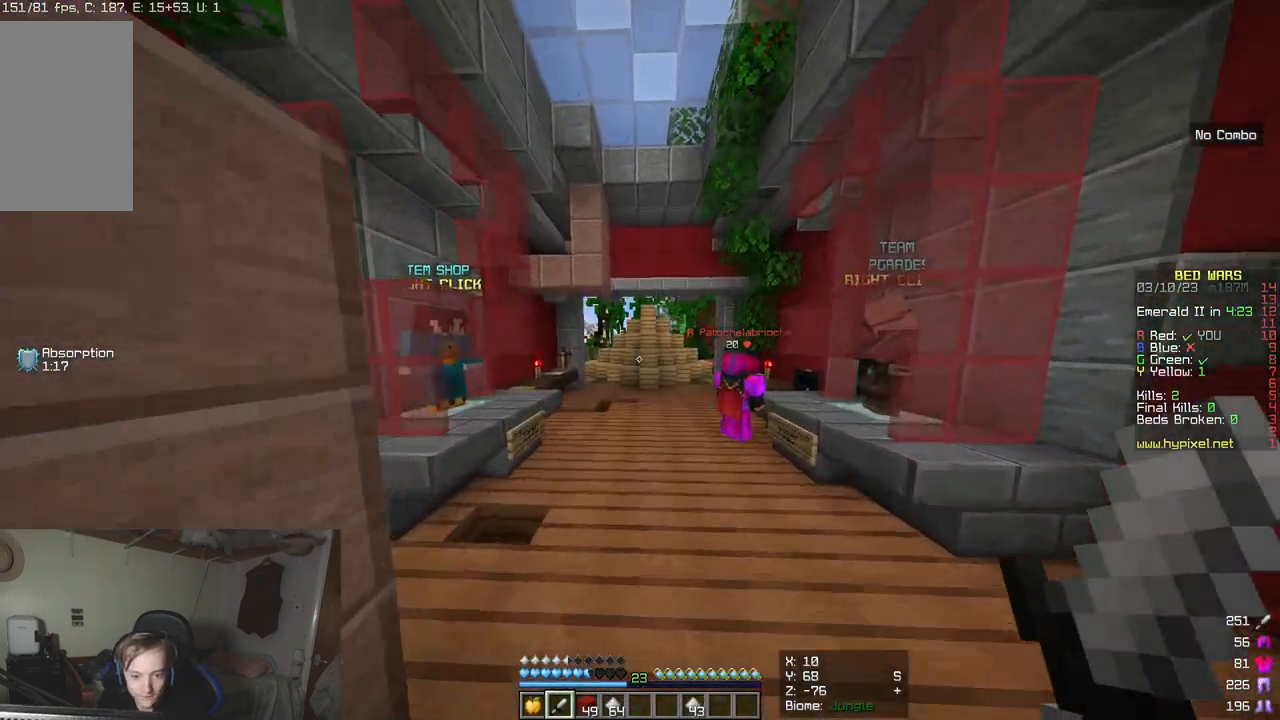
{"keys": ["w"], "mouse": [], "events": [[50, "mouse_left", "down"], [200, "mouse_left", "up"]]}
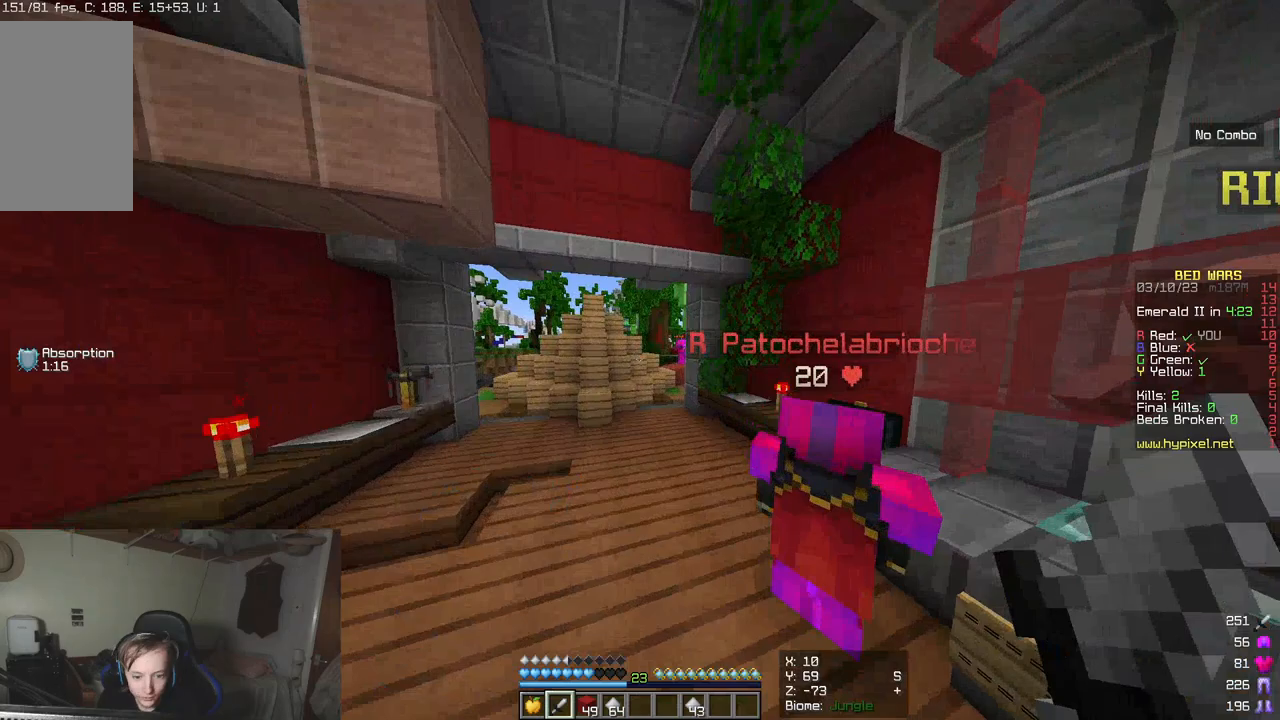
{"keys": ["w"], "mouse": [], "events": [[200, "mouse_left", "down"], [333, "mouse_left", "up"]]}
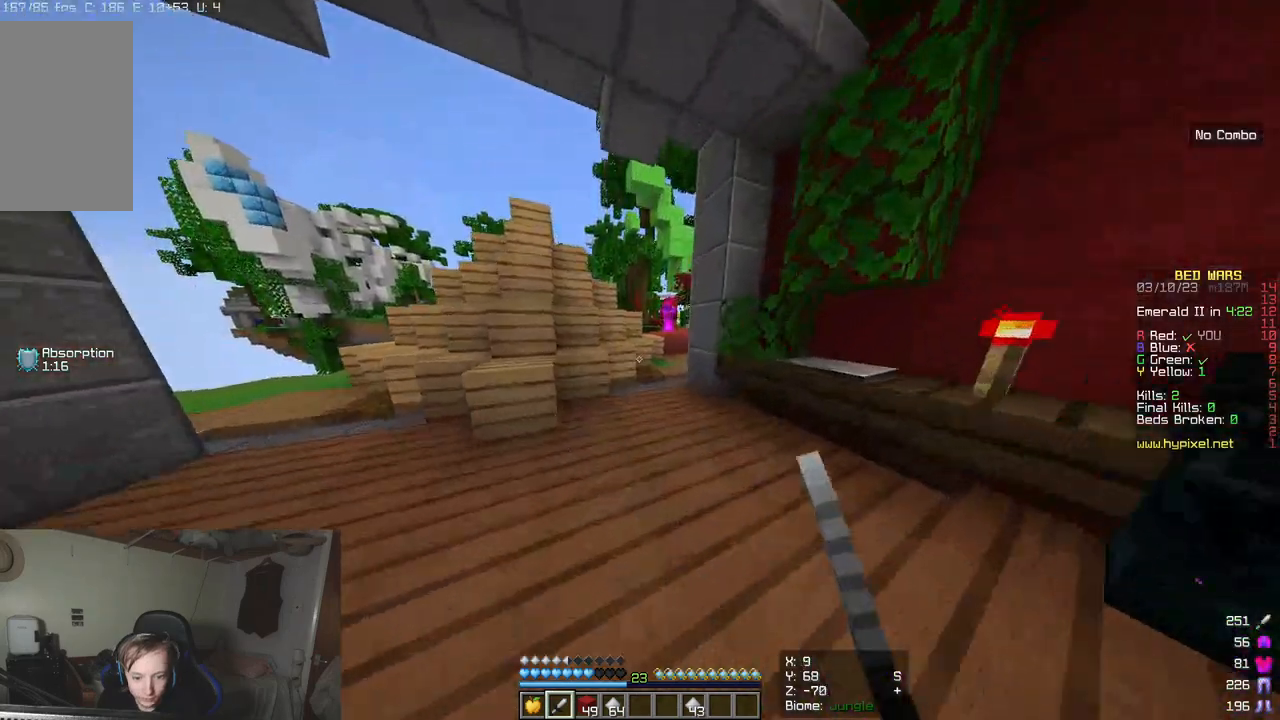
{"keys": ["w"], "mouse": [], "events": []}
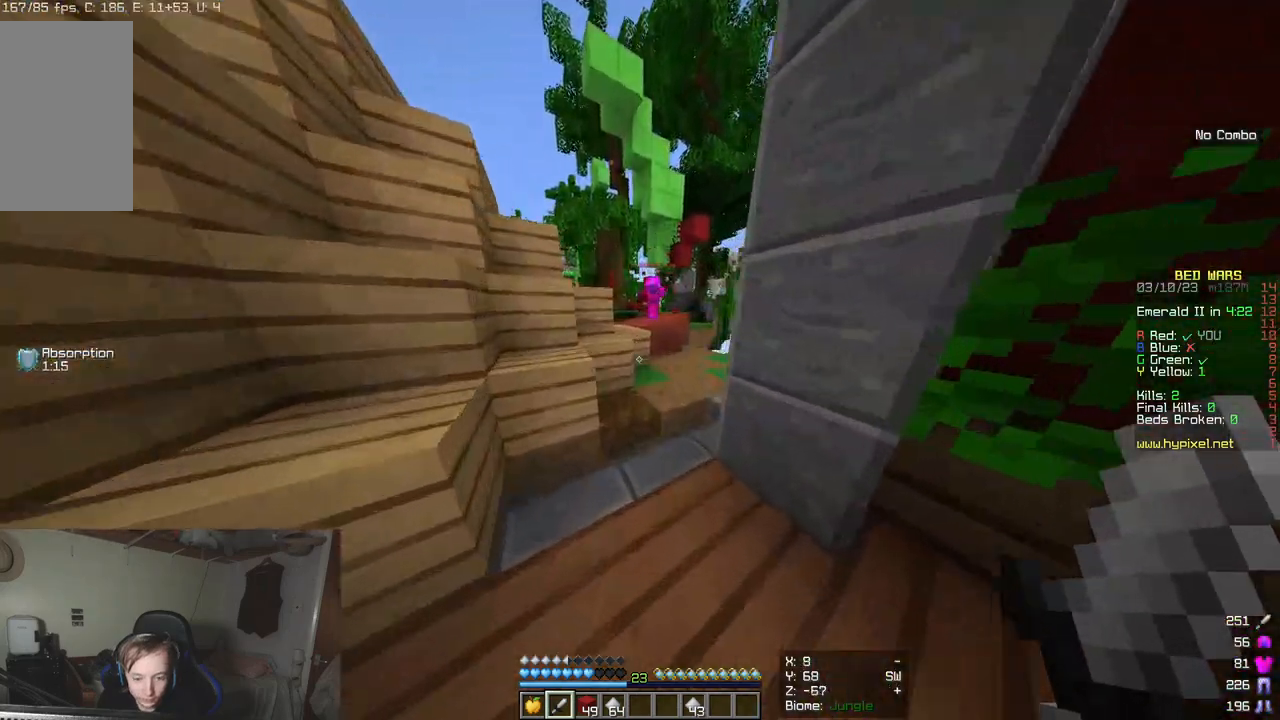
{"keys": ["w"], "mouse": [], "events": []}
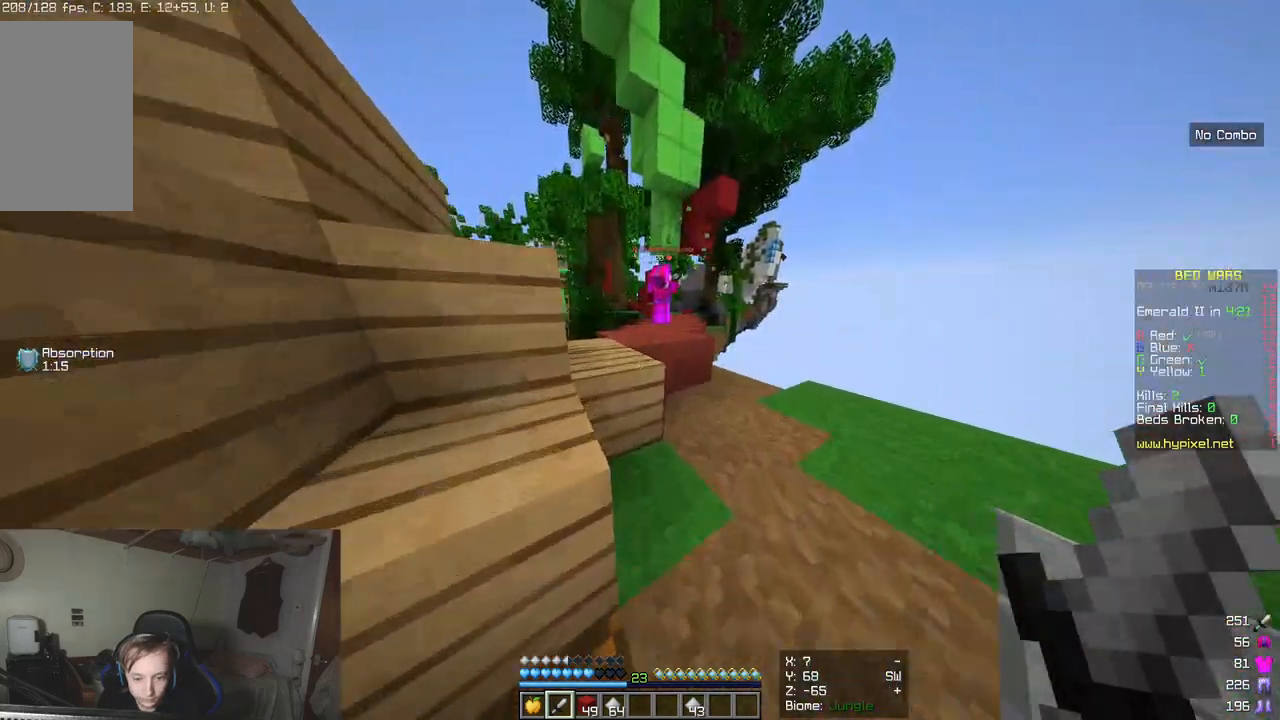
{"keys": [], "mouse": [], "events": [[83, "w", "up"]]}
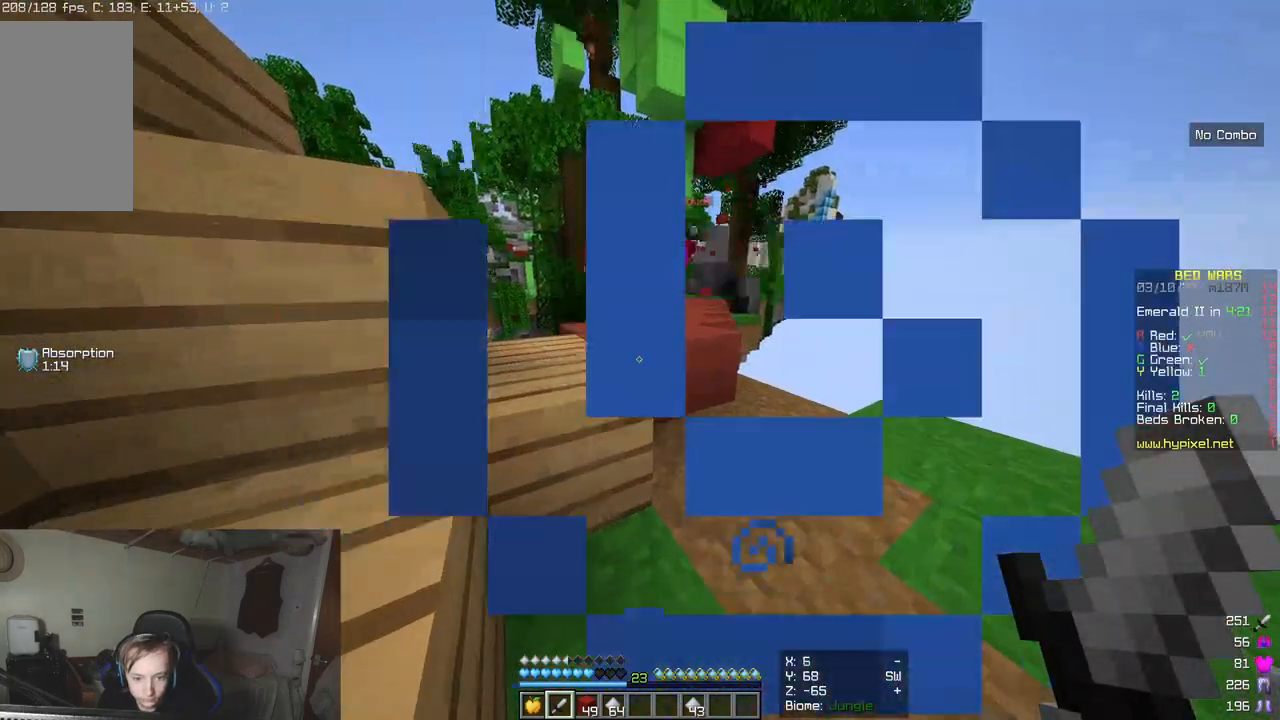
{"keys": [], "mouse": [], "events": []}
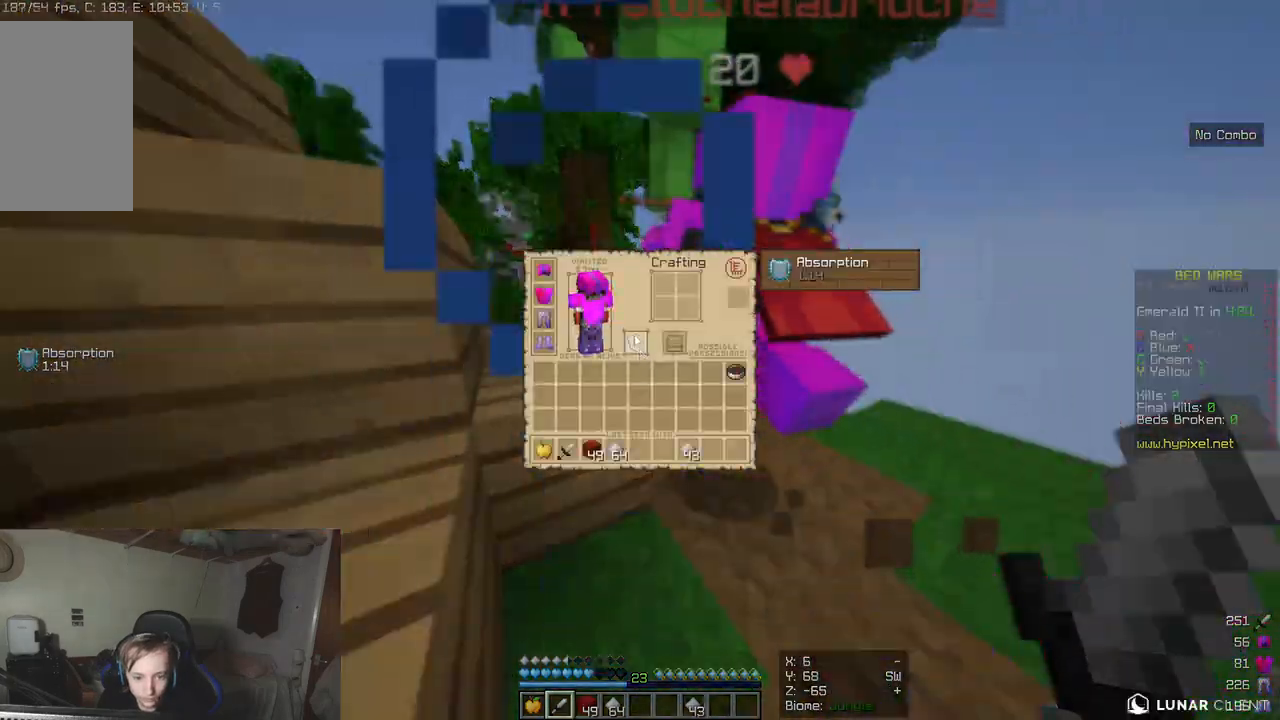
{"keys": [], "mouse": [], "events": []}
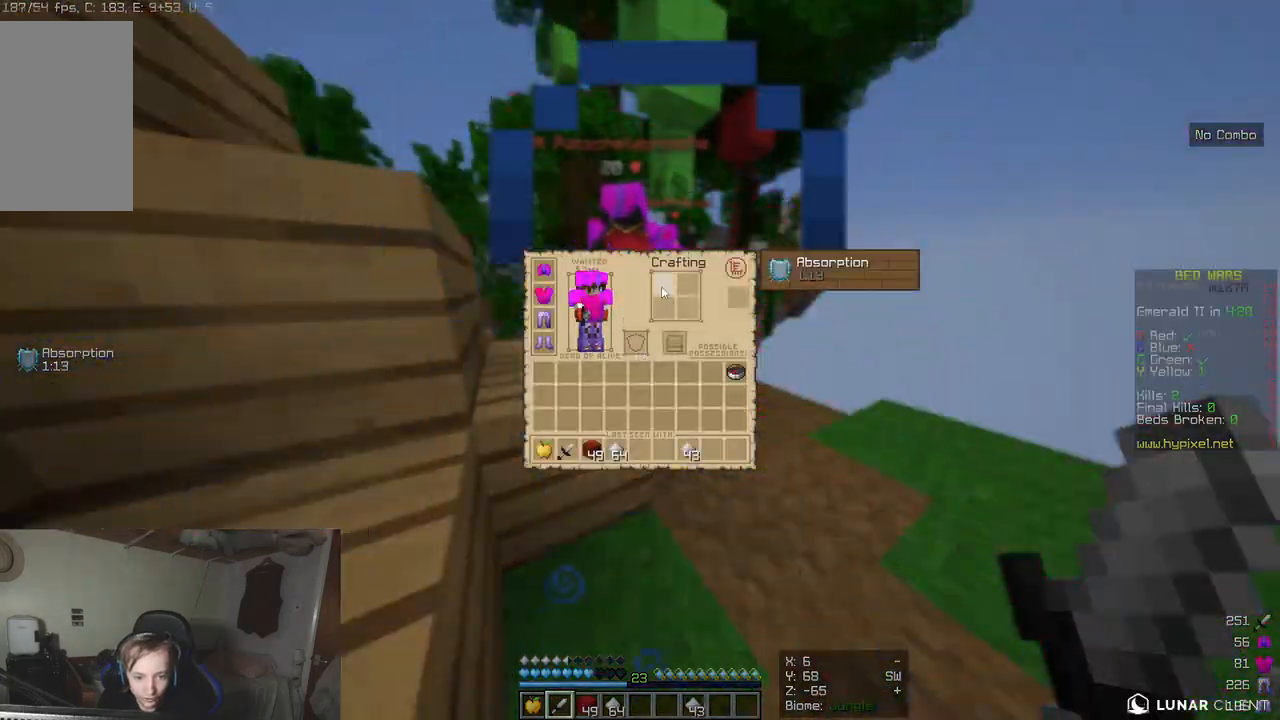
{"keys": [], "mouse": [], "events": []}
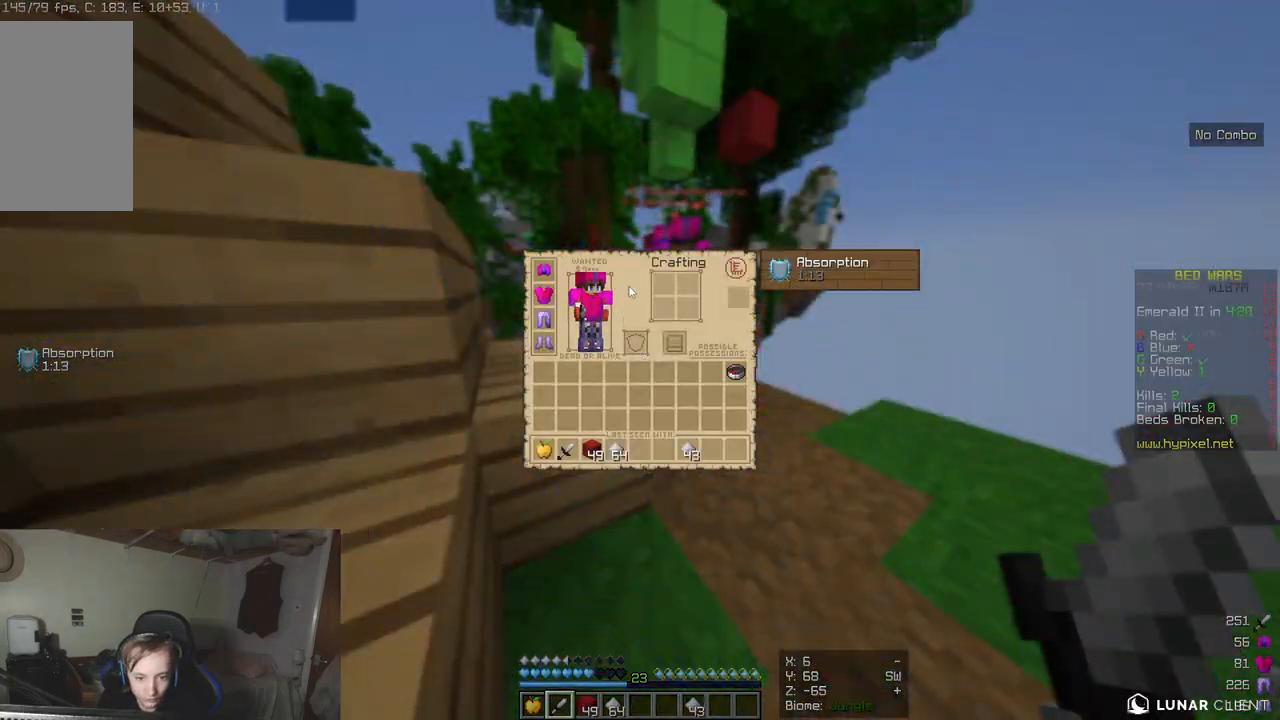
{"keys": ["w"], "mouse": [], "events": [[483, "w", "down"]]}